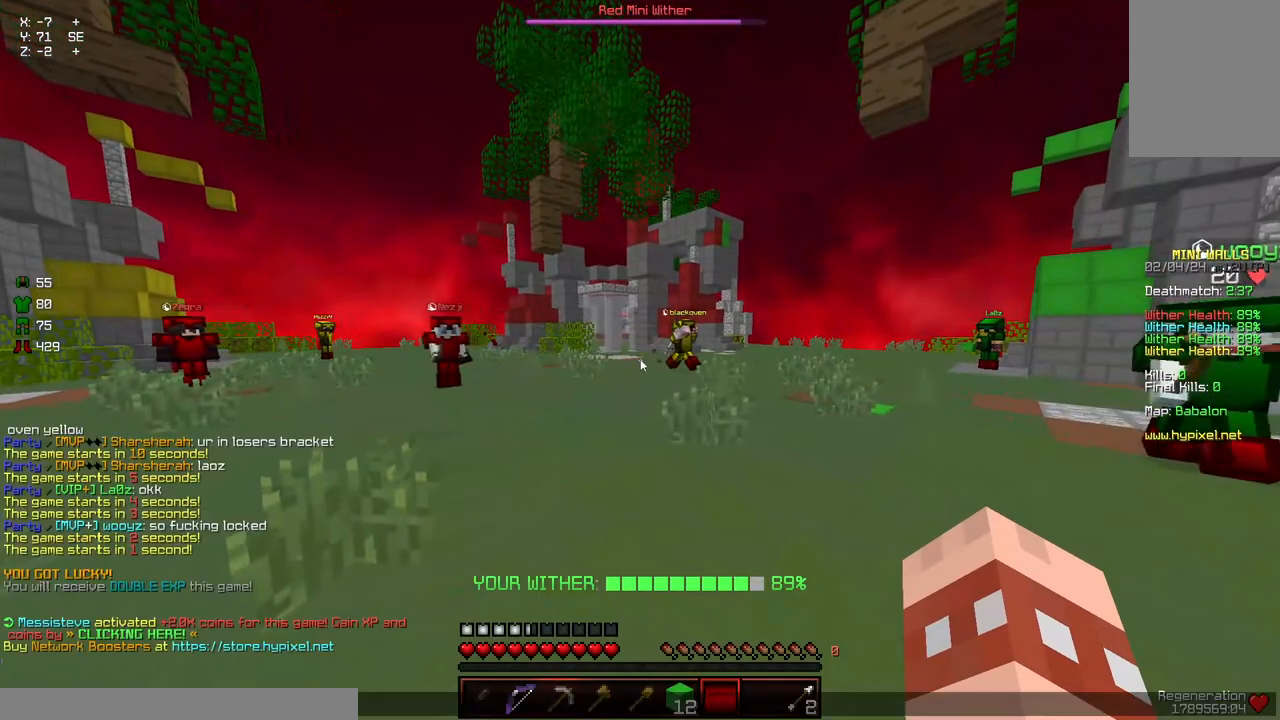
Gameplay with keyboard and mouse; each line is a JSON object with the keys and mouse buttons held at the frame after it. "events" lists presses ("down") and releases ("up") of "a", "d", "s", "space", "w", "mouse_left" and "mouse_right" between this image and that frame as [ms after this image, input, new state], when the widget could be followed in between. "mouse_left", "mouse_right" = the "left", "right" buttons of the "mouse" list. No other keys are recorded. Fast repeated clicks can show as one long hold. Mouse movement is not recorded.
{"keys": [], "mouse": [], "events": []}
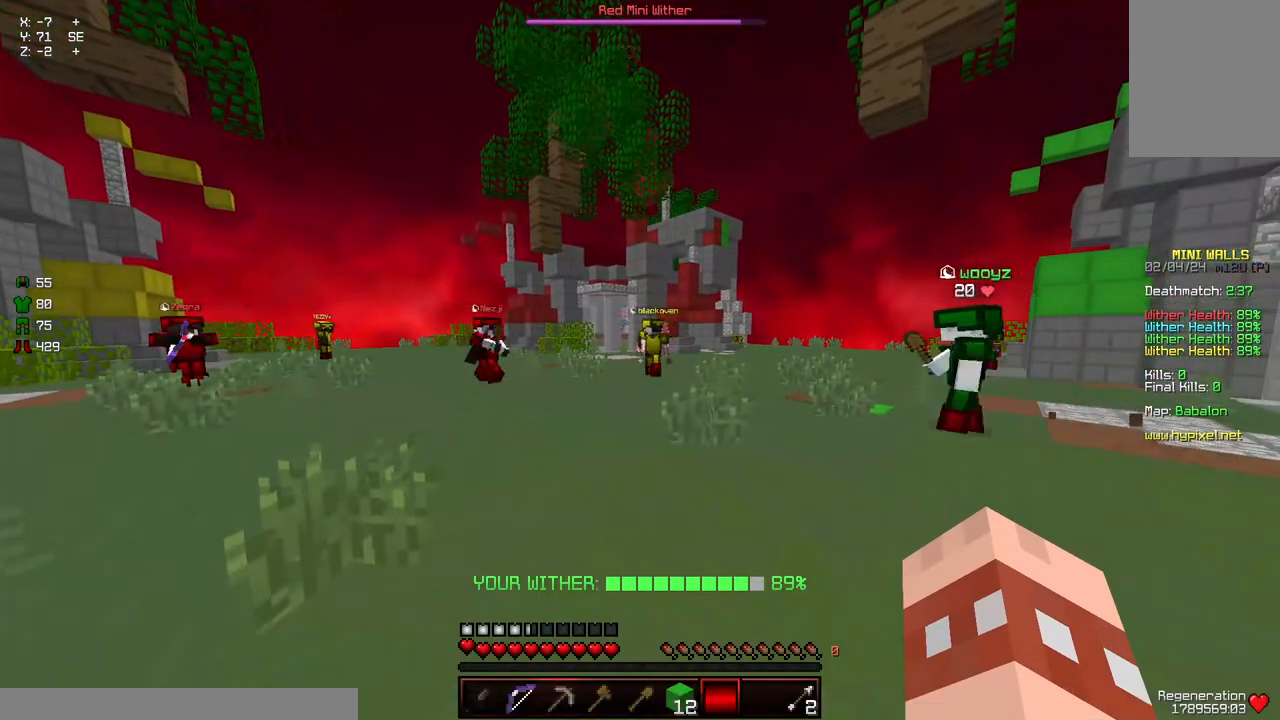
{"keys": ["a", "s"], "mouse": [], "events": [[467, "a", "down"], [467, "s", "down"]]}
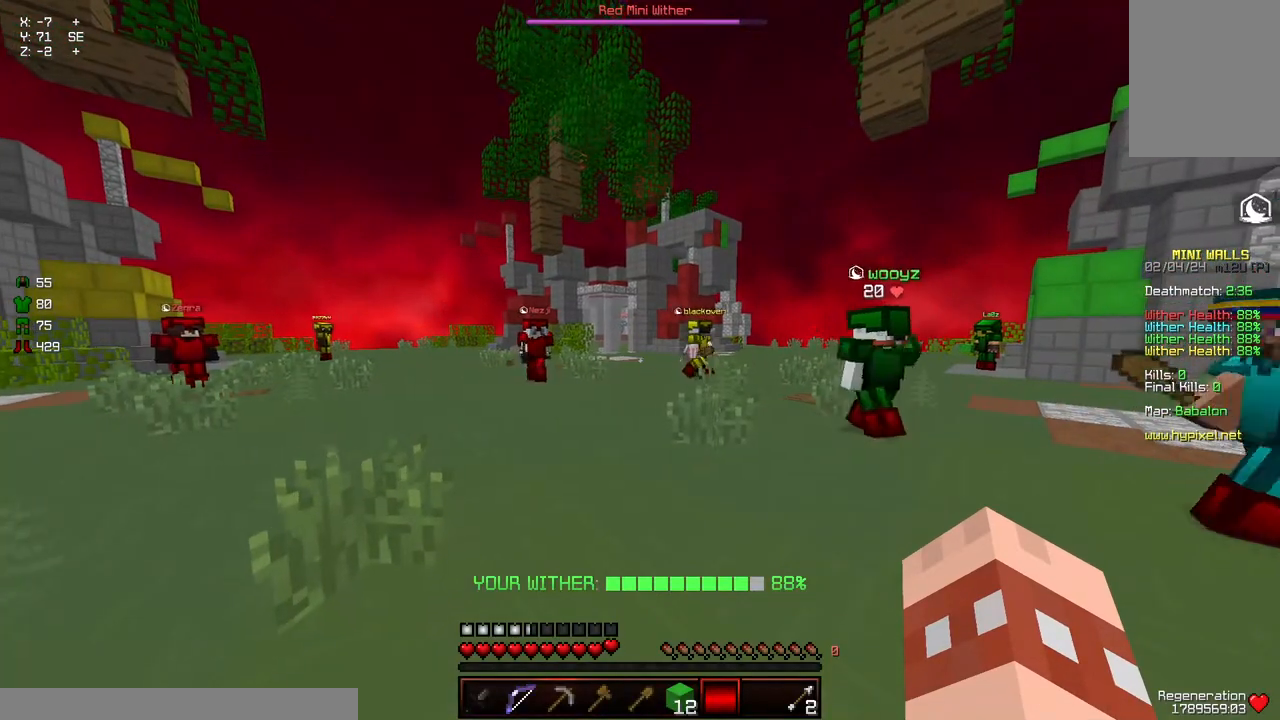
{"keys": [], "mouse": [], "events": [[17, "d", "down"], [333, "a", "up"], [333, "d", "up"], [333, "s", "up"]]}
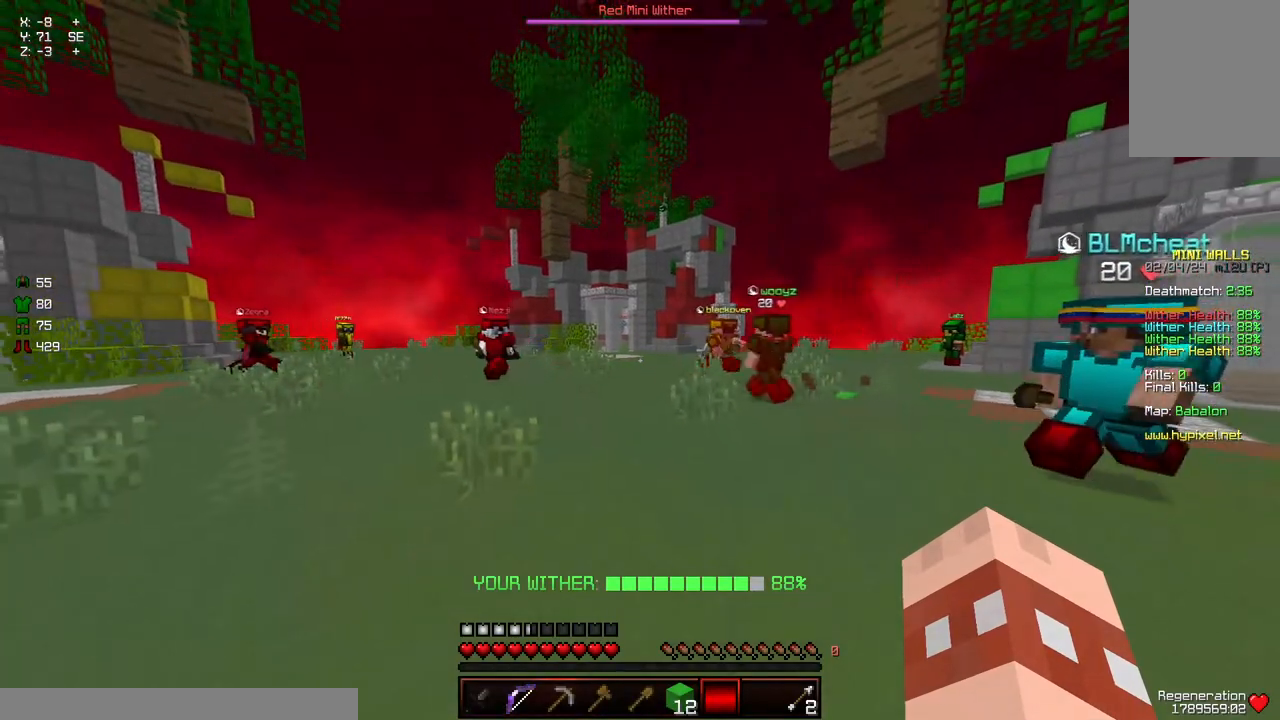
{"keys": [], "mouse": [], "events": [[333, "d", "down"], [400, "w", "down"], [500, "d", "up"], [500, "w", "up"]]}
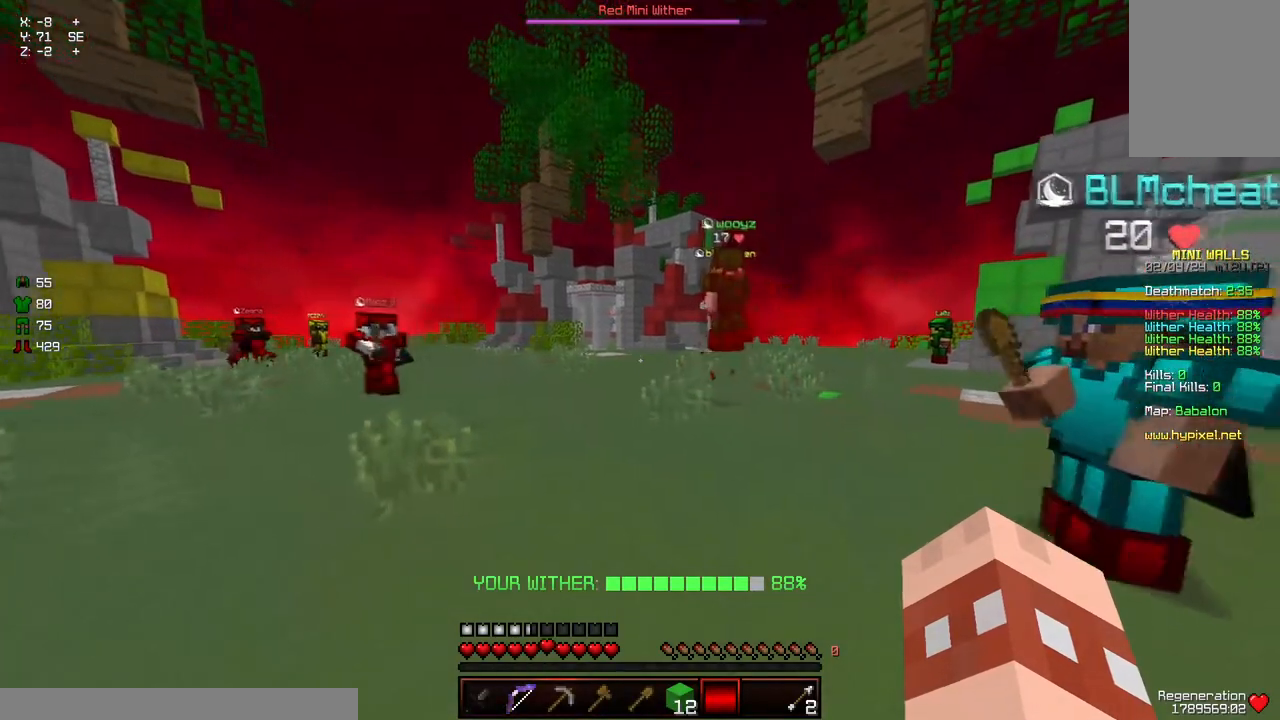
{"keys": ["a"], "mouse": [], "events": [[50, "d", "down"], [267, "a", "down"], [267, "d", "up"]]}
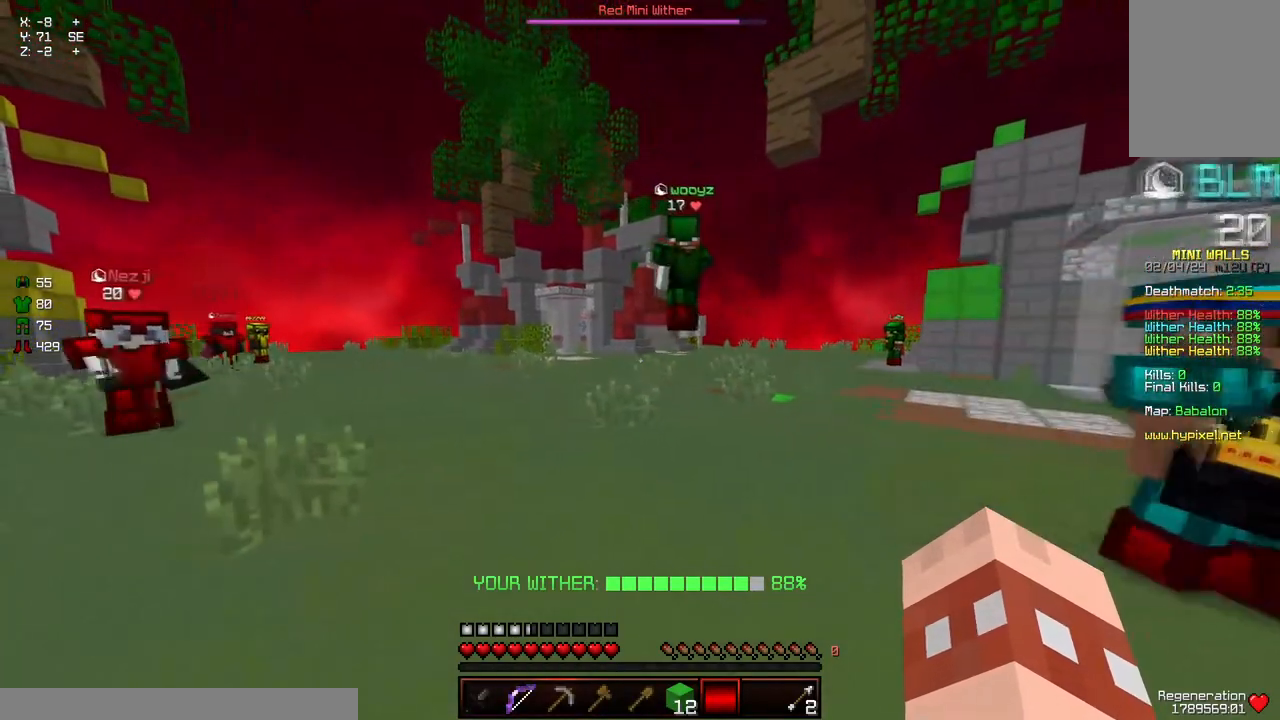
{"keys": ["a", "w"], "mouse": [], "events": [[233, "w", "down"]]}
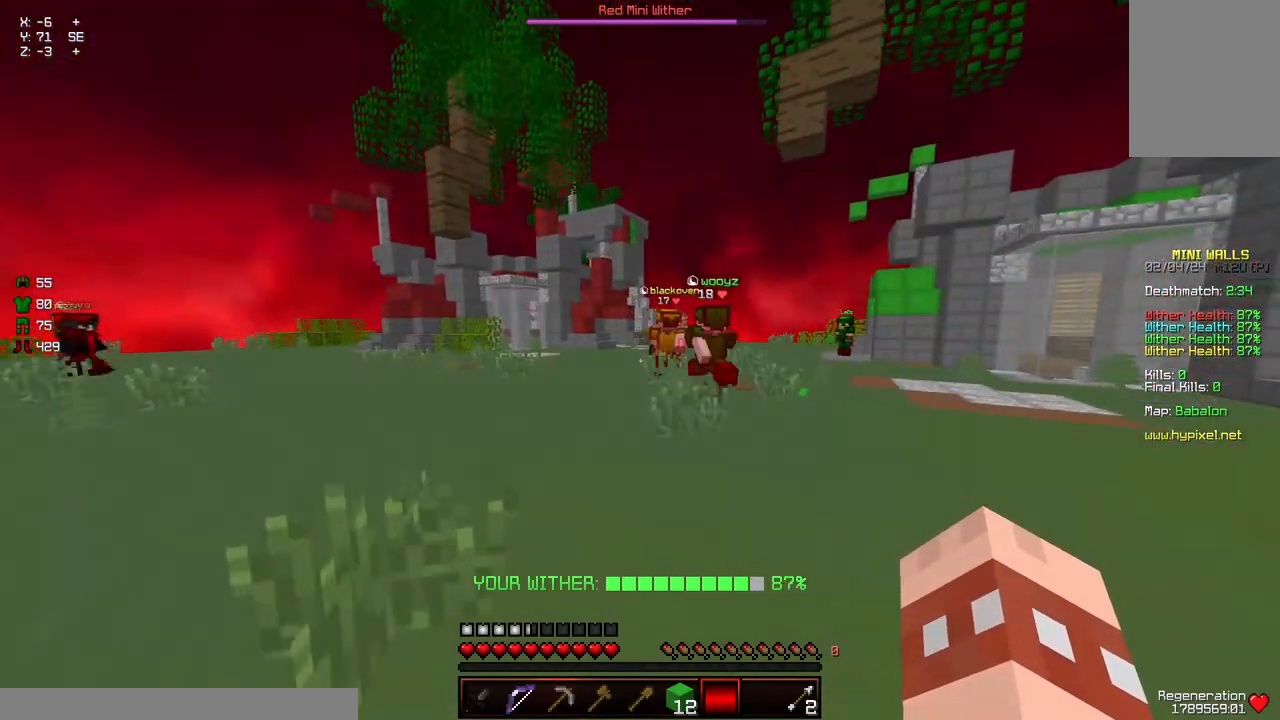
{"keys": [], "mouse": [], "events": [[133, "w", "up"], [183, "a", "up"]]}
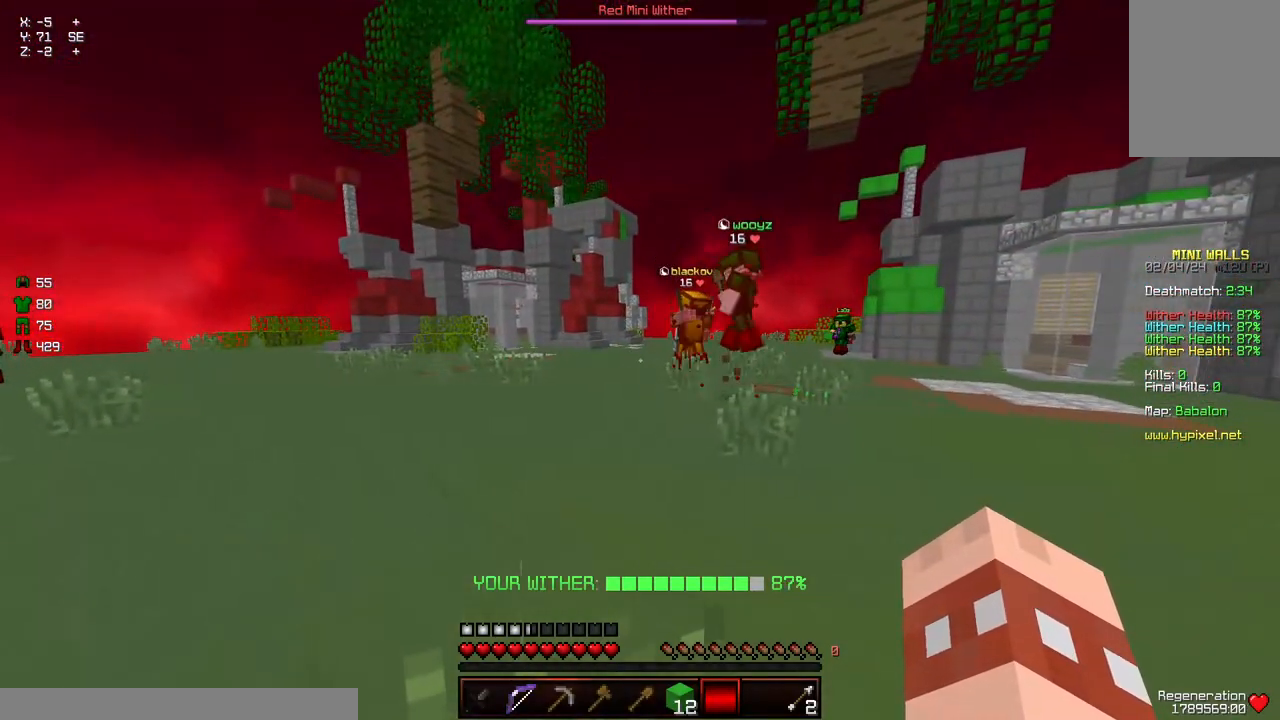
{"keys": [], "mouse": [], "events": []}
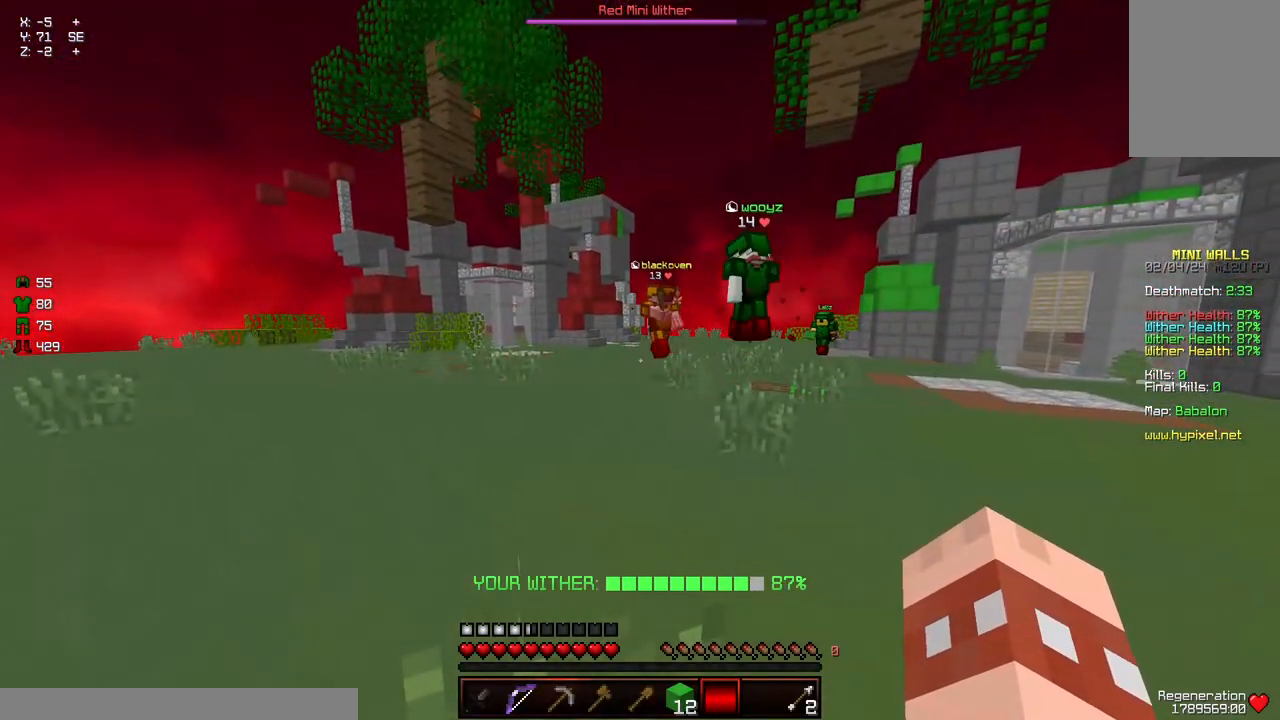
{"keys": [], "mouse": [], "events": [[267, "a", "down"], [267, "w", "down"], [433, "a", "up"], [433, "w", "up"]]}
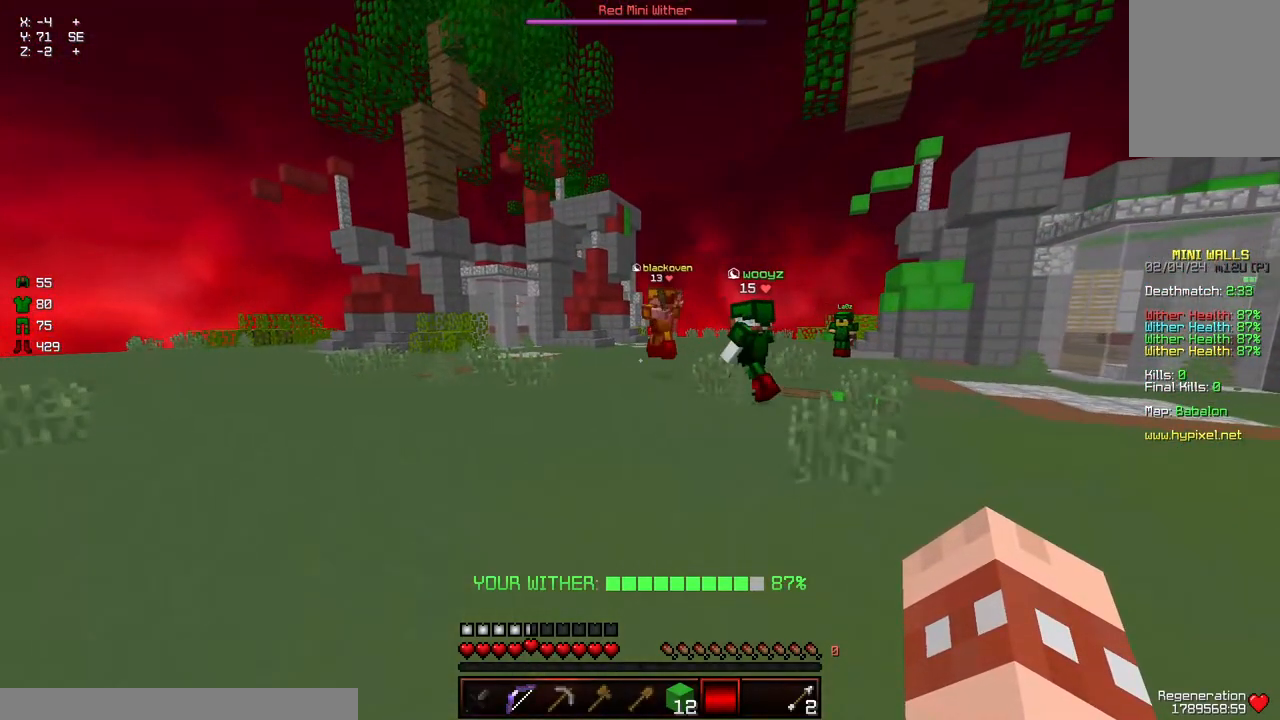
{"keys": ["a"], "mouse": [], "events": [[333, "a", "down"], [383, "w", "down"], [500, "w", "up"]]}
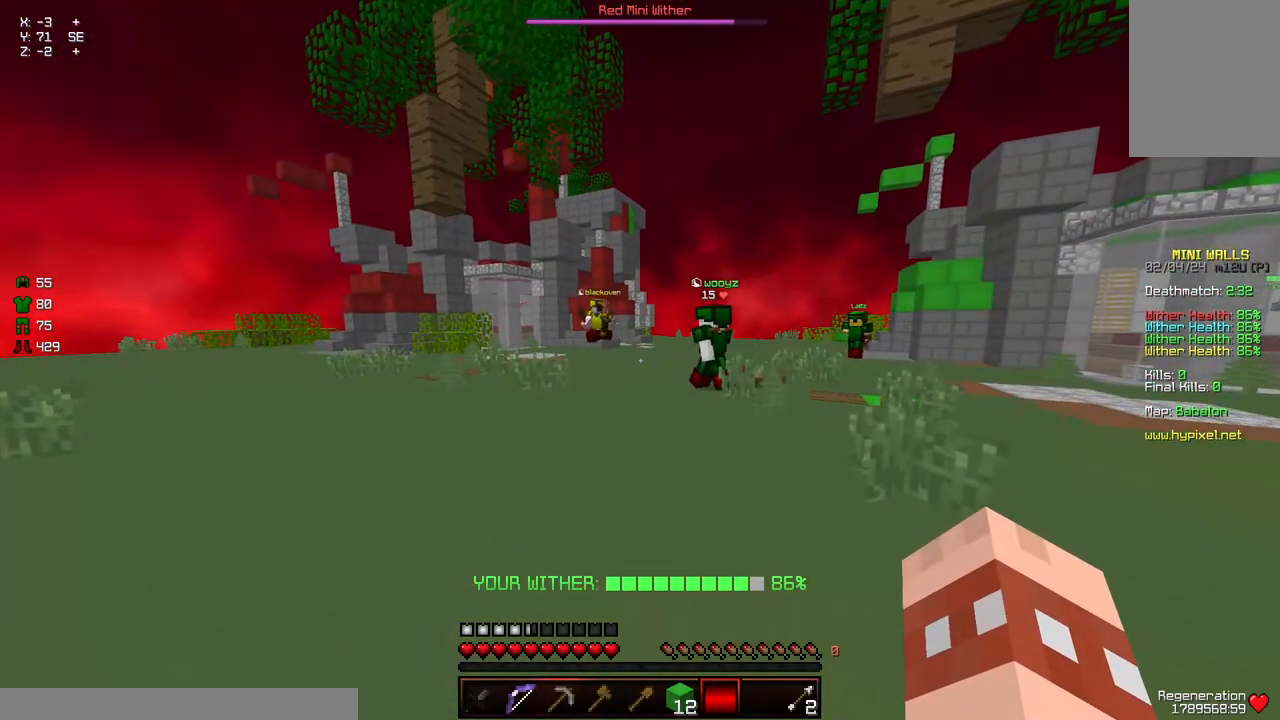
{"keys": ["a", "w"], "mouse": ["left", "right"], "events": [[150, "s", "down"], [200, "s", "up"], [300, "mouse_left", "down"], [350, "mouse_right", "down"], [417, "w", "down"]]}
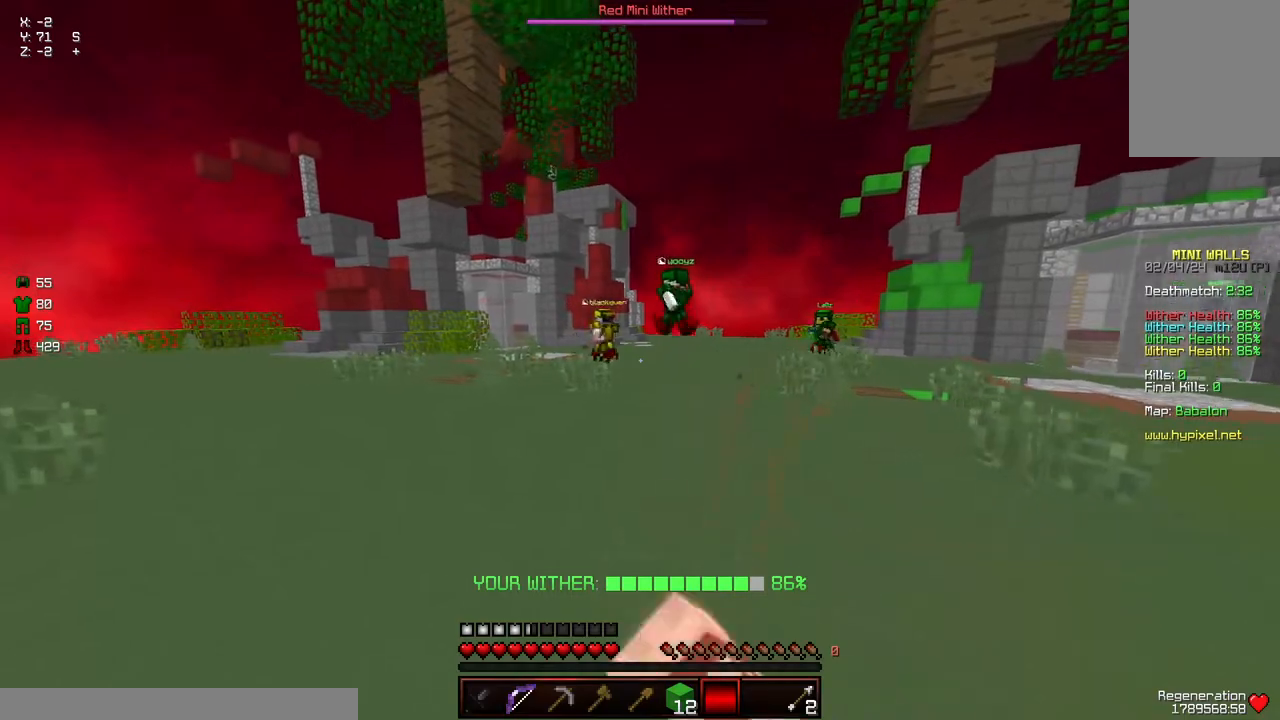
{"keys": ["w"], "mouse": ["left", "right"], "events": [[17, "mouse_left", "up"], [67, "mouse_right", "up"], [167, "mouse_left", "down"], [167, "mouse_right", "down"], [217, "a", "up"], [217, "w", "up"], [333, "mouse_left", "up"], [333, "mouse_right", "up"], [333, "w", "down"], [433, "mouse_left", "down"], [433, "mouse_right", "down"]]}
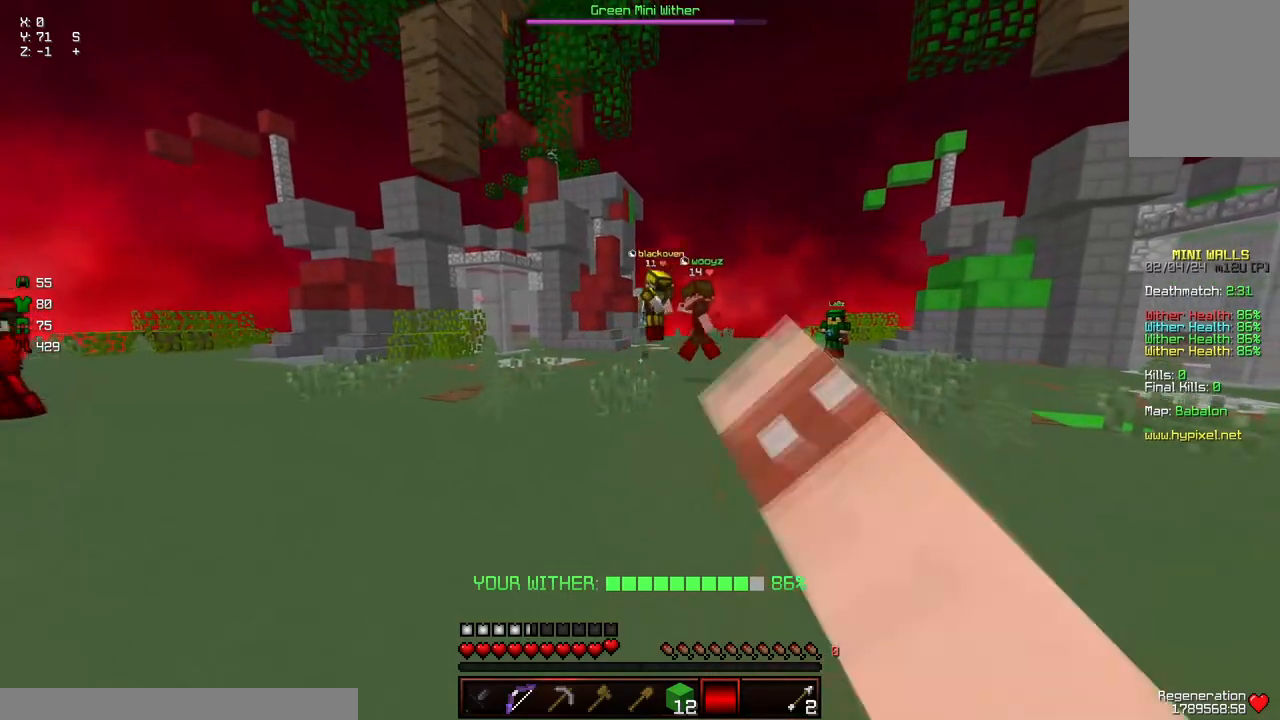
{"keys": ["a", "w"], "mouse": [], "events": [[33, "w", "up"], [83, "mouse_left", "up"], [133, "mouse_right", "up"], [233, "a", "down"], [333, "w", "down"]]}
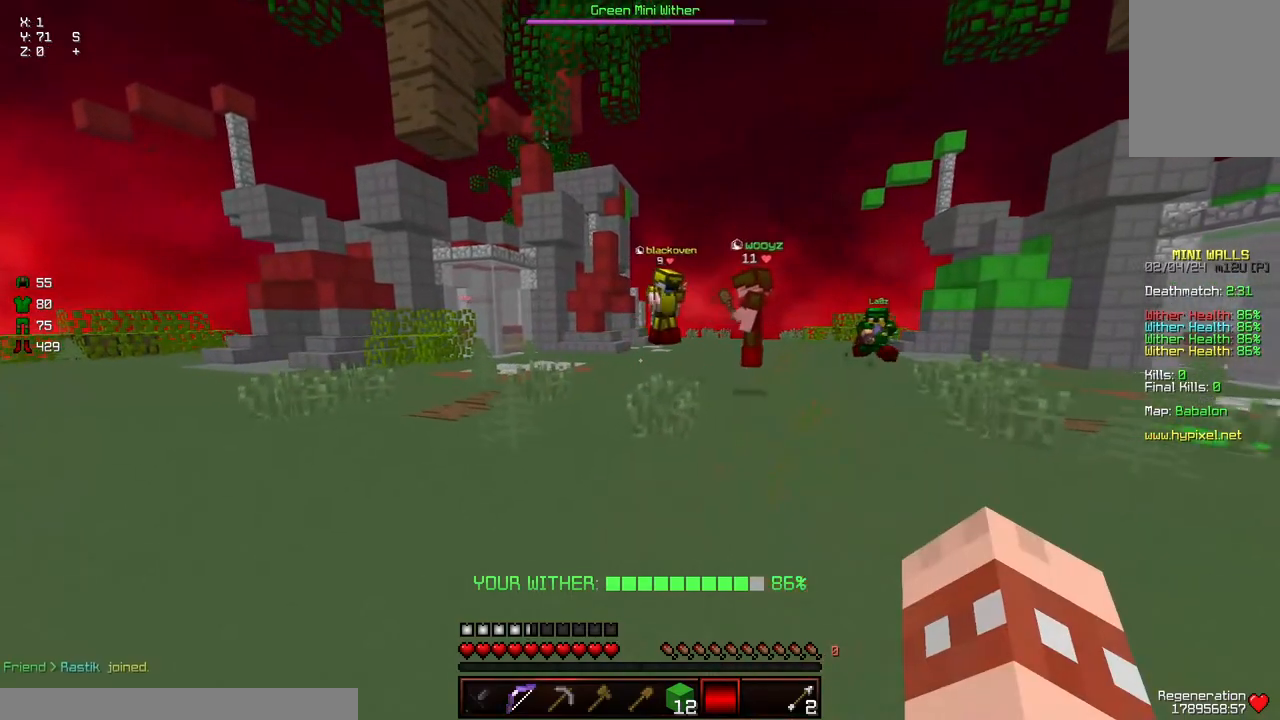
{"keys": [], "mouse": [], "events": [[50, "mouse_left", "down"], [50, "mouse_right", "down"], [100, "a", "up"], [100, "w", "up"], [150, "mouse_left", "up"], [150, "mouse_right", "up"], [233, "mouse_right", "down"], [250, "mouse_left", "down"], [467, "mouse_left", "up"], [467, "mouse_right", "up"]]}
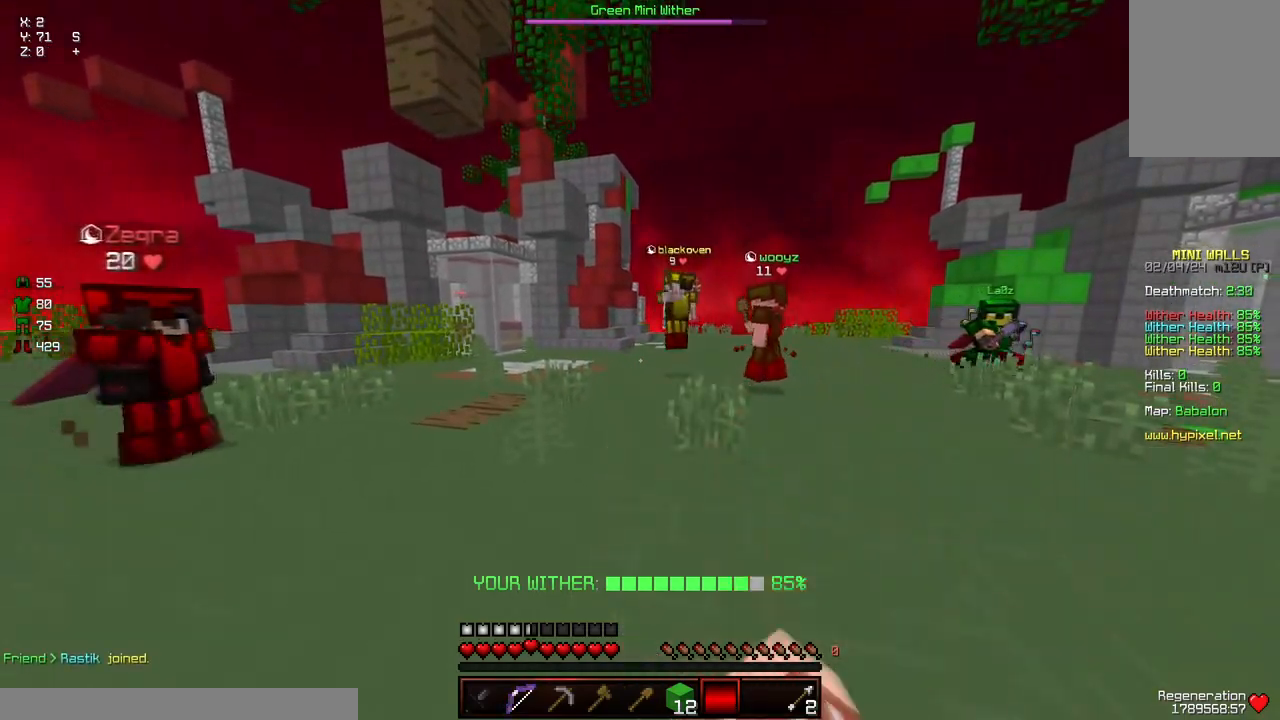
{"keys": [], "mouse": ["left", "right"], "events": [[67, "mouse_left", "down"], [67, "mouse_right", "down"], [167, "mouse_left", "up"], [167, "mouse_right", "up"], [317, "mouse_left", "down"], [317, "mouse_right", "down"]]}
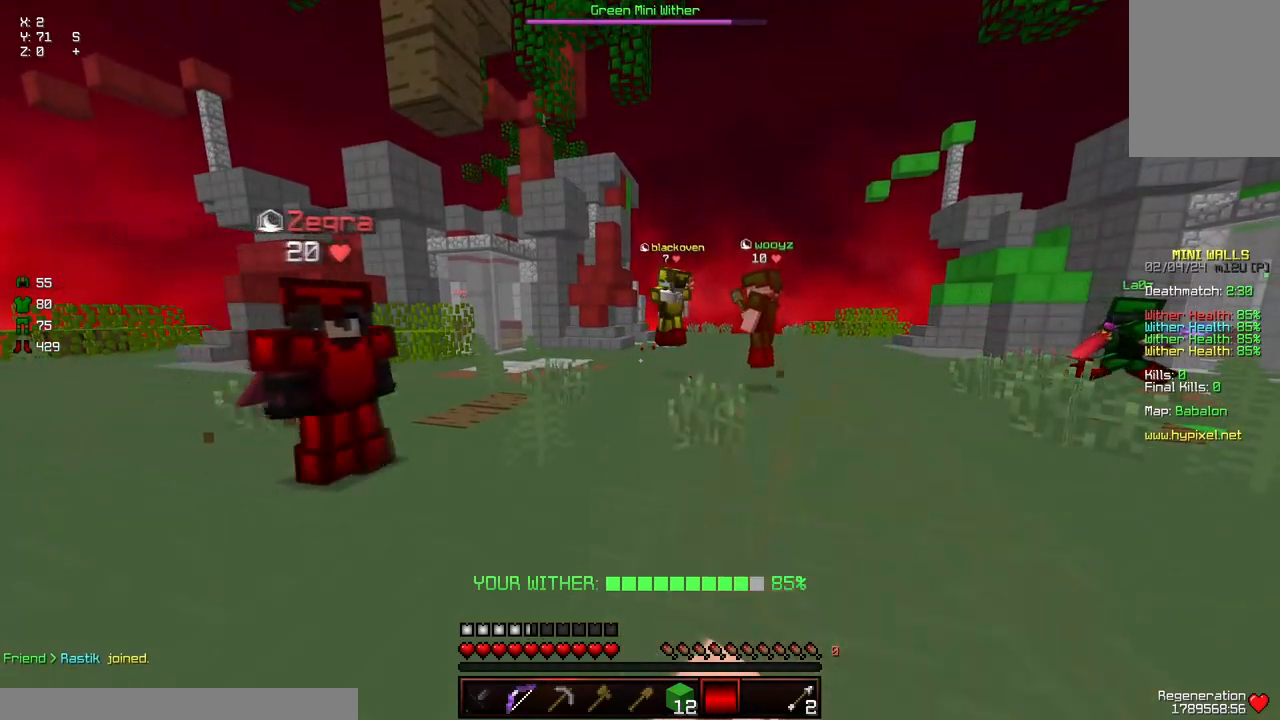
{"keys": ["a", "w"], "mouse": ["left"], "events": [[133, "mouse_right", "up"], [183, "mouse_left", "up"], [233, "mouse_left", "down"], [283, "w", "down"], [333, "a", "down"], [400, "mouse_left", "up"], [500, "mouse_left", "down"]]}
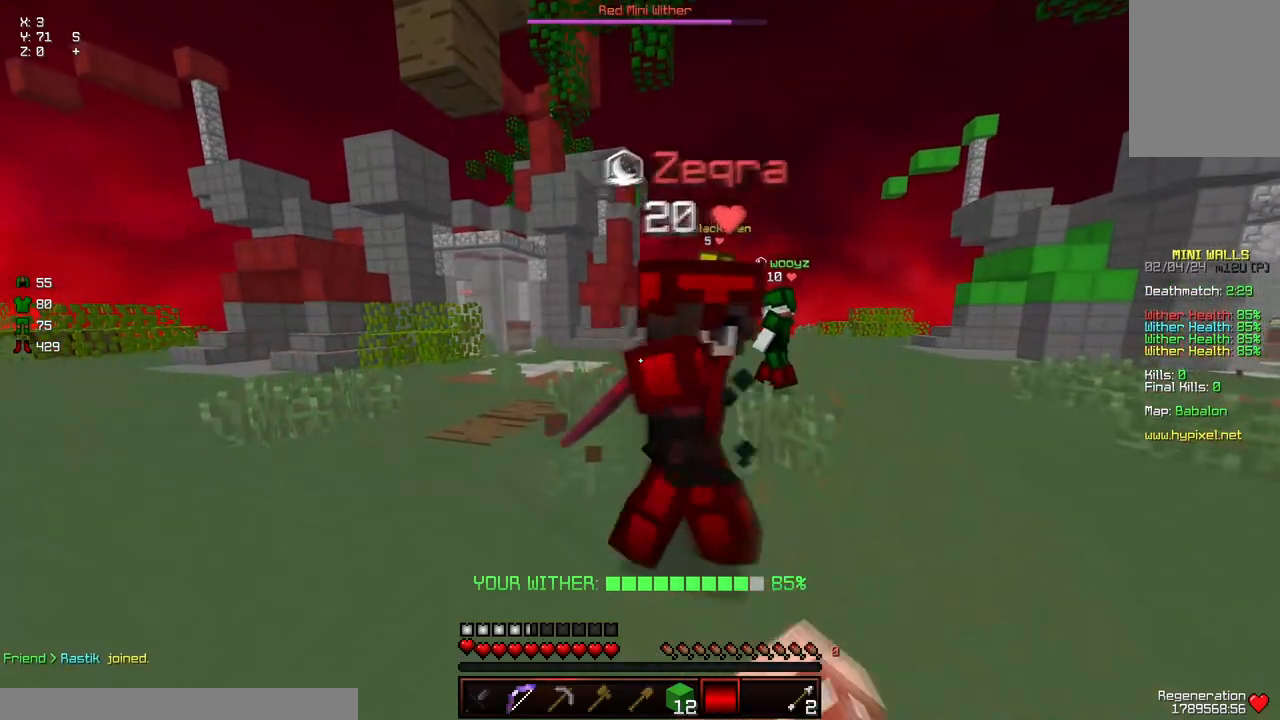
{"keys": [], "mouse": [], "events": [[100, "mouse_left", "up"], [150, "a", "up"], [150, "w", "up"], [250, "d", "down"], [250, "w", "down"], [417, "d", "up"], [467, "w", "up"]]}
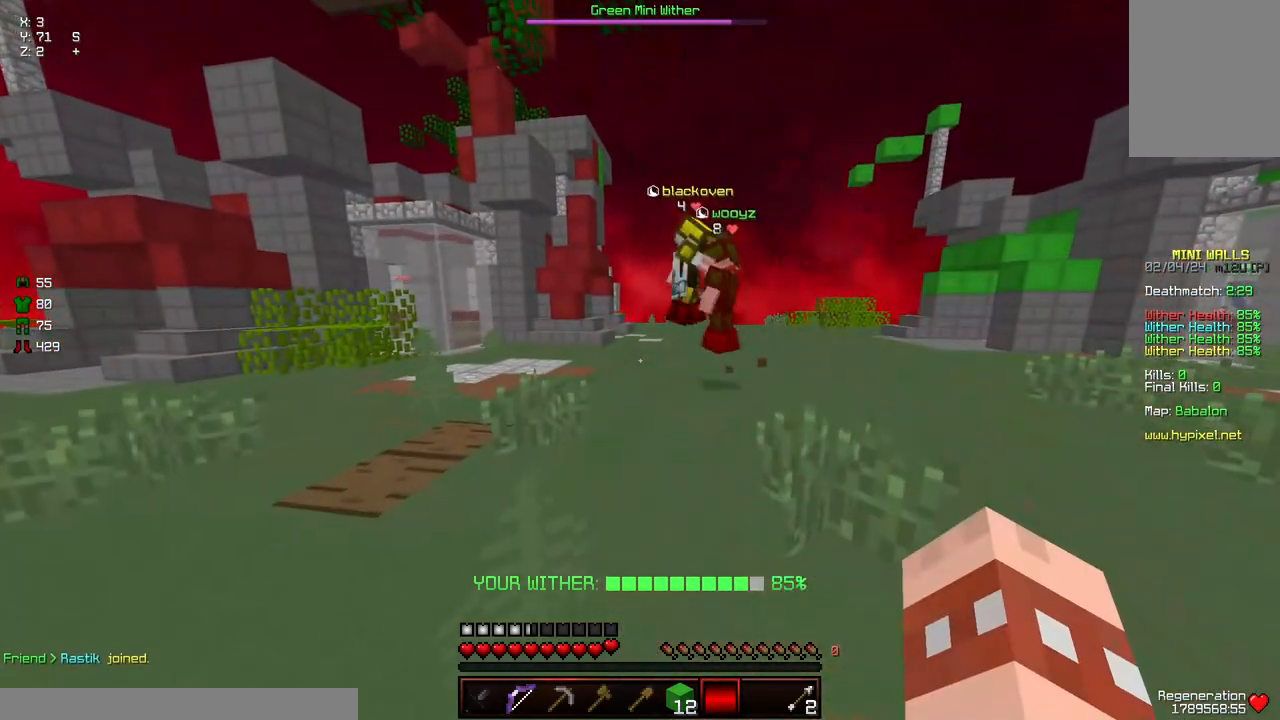
{"keys": [], "mouse": [], "events": []}
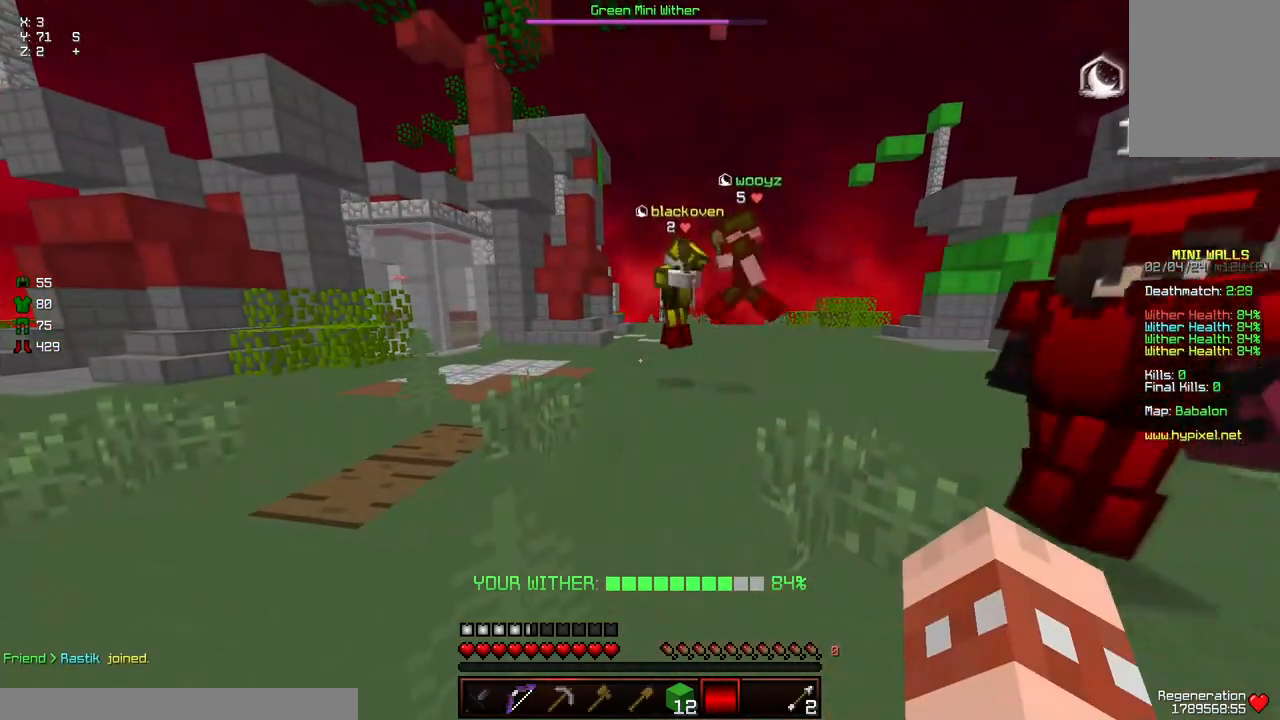
{"keys": ["a"], "mouse": [], "events": [[400, "w", "down"], [500, "a", "down"], [500, "w", "up"]]}
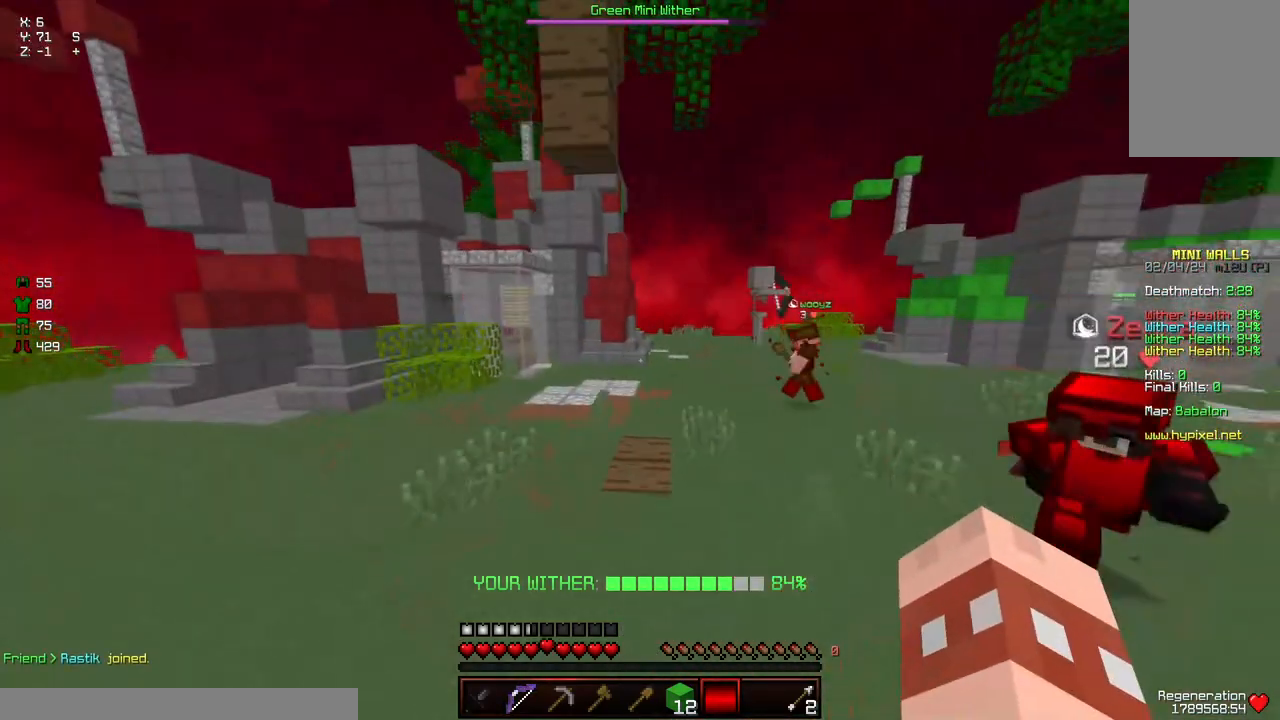
{"keys": ["a", "s"], "mouse": [], "events": [[300, "s", "down"]]}
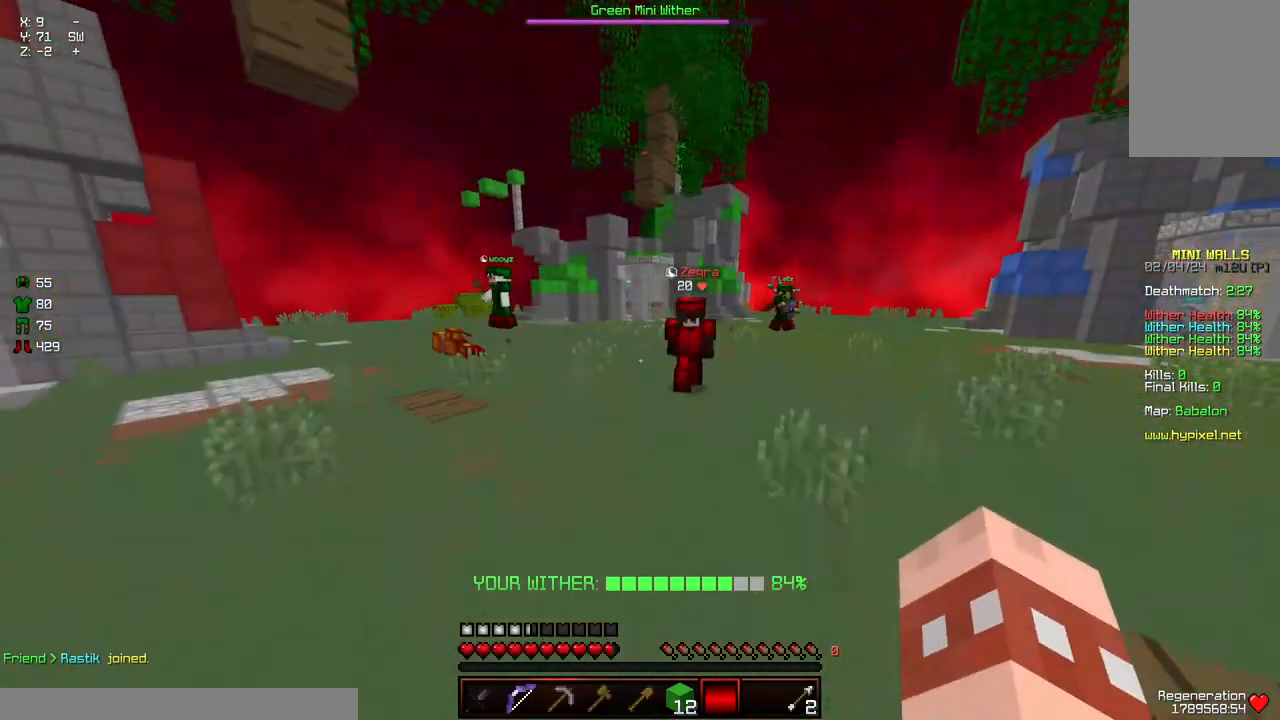
{"keys": ["d", "w"], "mouse": [], "events": [[67, "s", "up"], [217, "w", "down"], [267, "d", "down"], [317, "a", "up"], [367, "w", "up"], [417, "w", "down"]]}
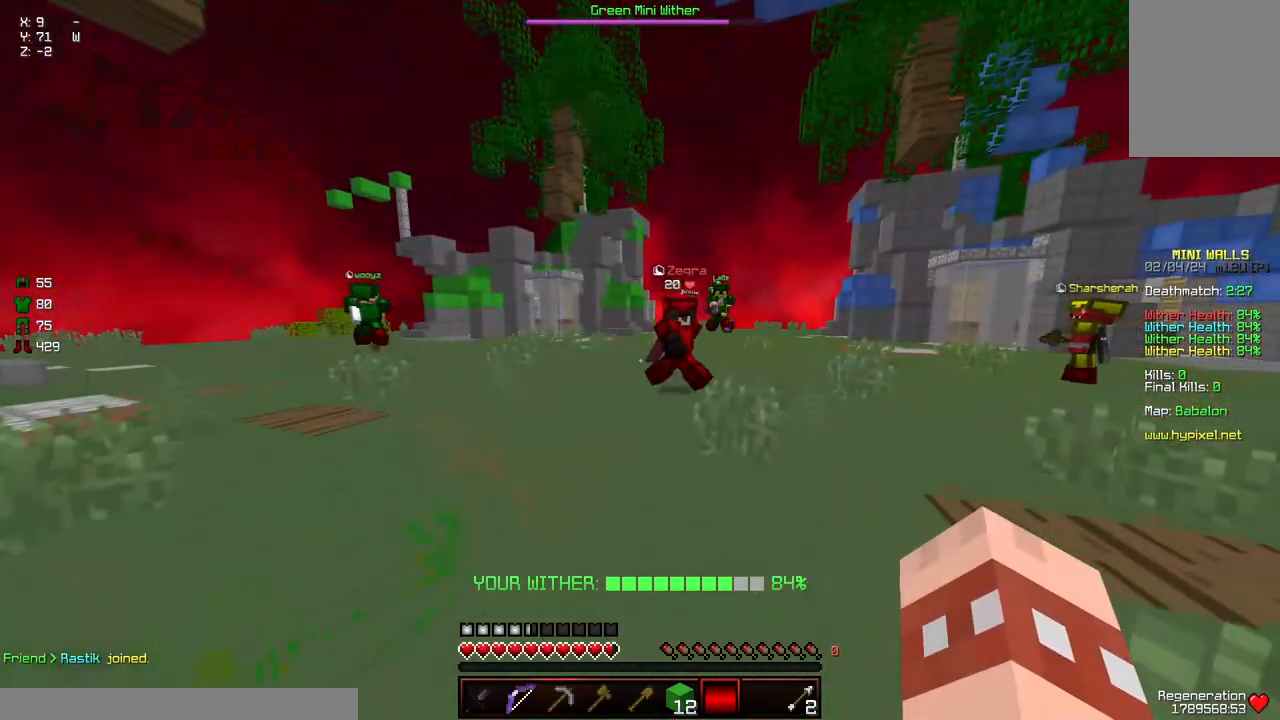
{"keys": ["a", "w"], "mouse": [], "events": [[83, "w", "up"], [133, "a", "down"], [133, "d", "up"], [183, "w", "down"]]}
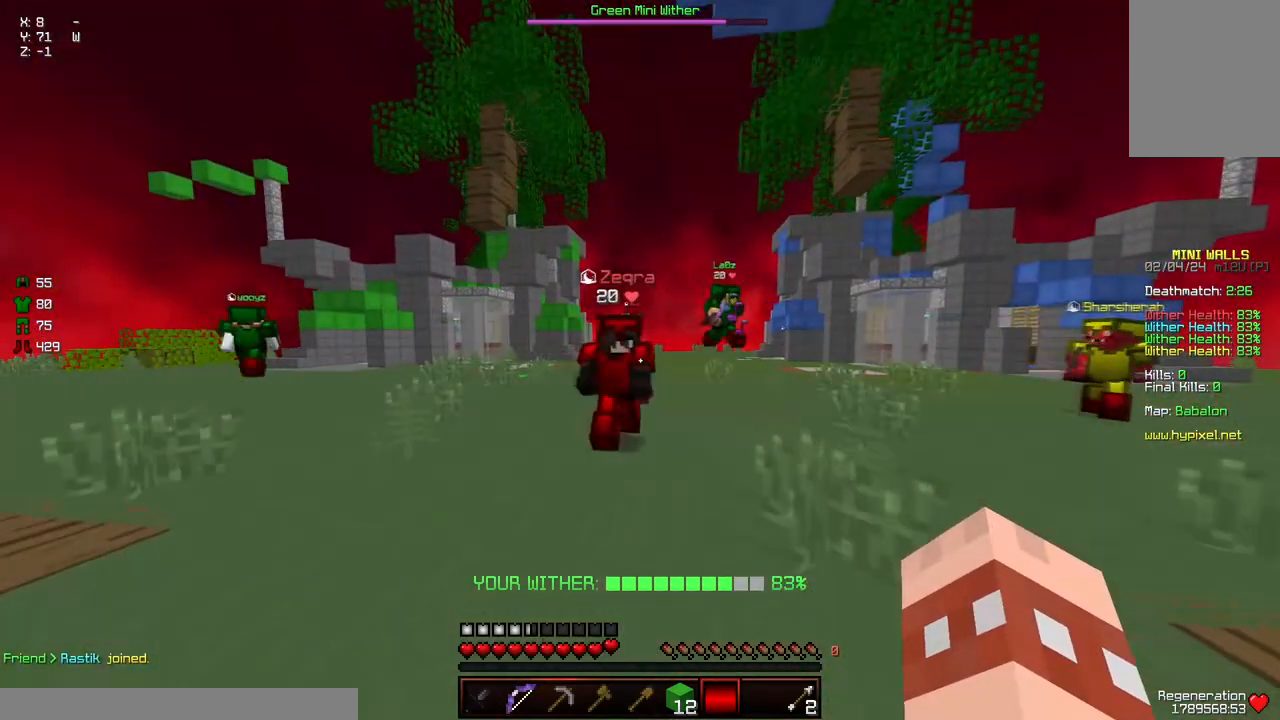
{"keys": ["a", "w"], "mouse": ["left"], "events": [[150, "d", "down"], [200, "a", "up"], [250, "mouse_left", "down"], [300, "w", "up"], [400, "a", "down"], [400, "mouse_left", "up"], [400, "w", "down"], [450, "d", "up"], [450, "mouse_left", "down"]]}
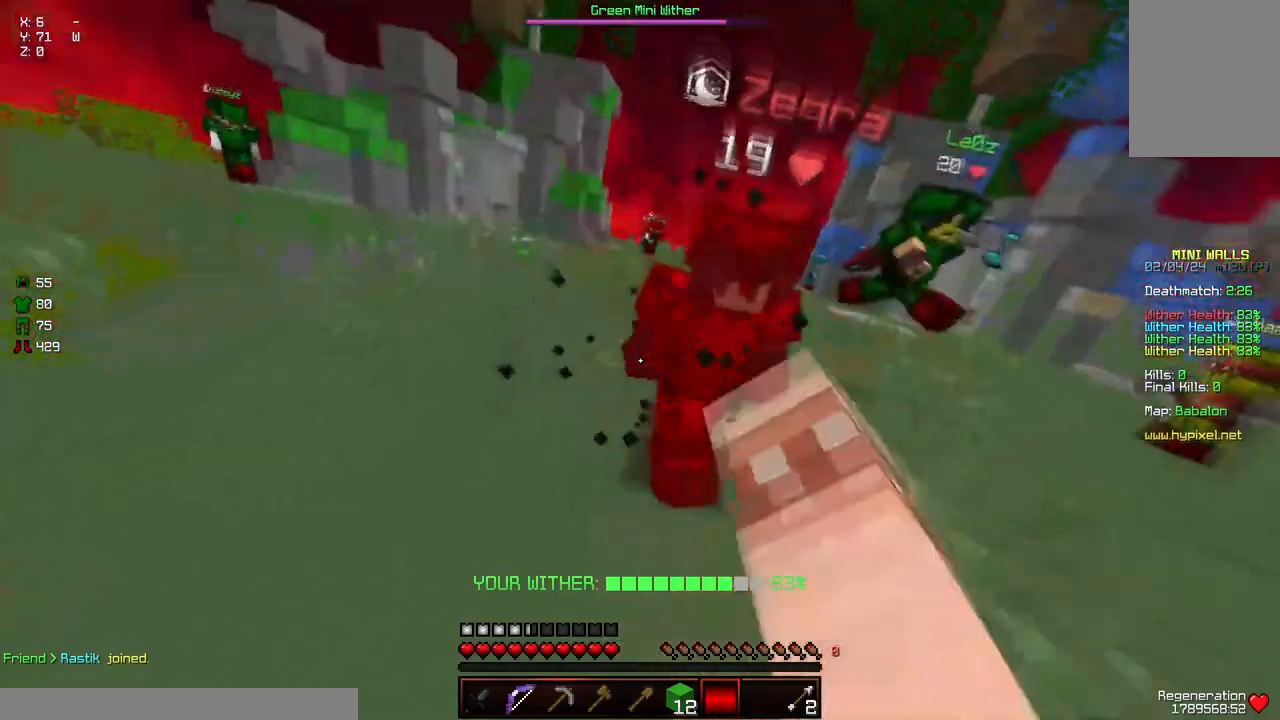
{"keys": ["w"], "mouse": [], "events": [[17, "mouse_left", "up"], [67, "a", "up"], [67, "mouse_left", "down"], [117, "d", "down"], [117, "mouse_left", "up"], [167, "mouse_left", "down"], [217, "mouse_left", "up"], [267, "d", "up"], [317, "mouse_left", "down"], [383, "mouse_left", "up"], [433, "mouse_left", "down"], [483, "mouse_left", "up"]]}
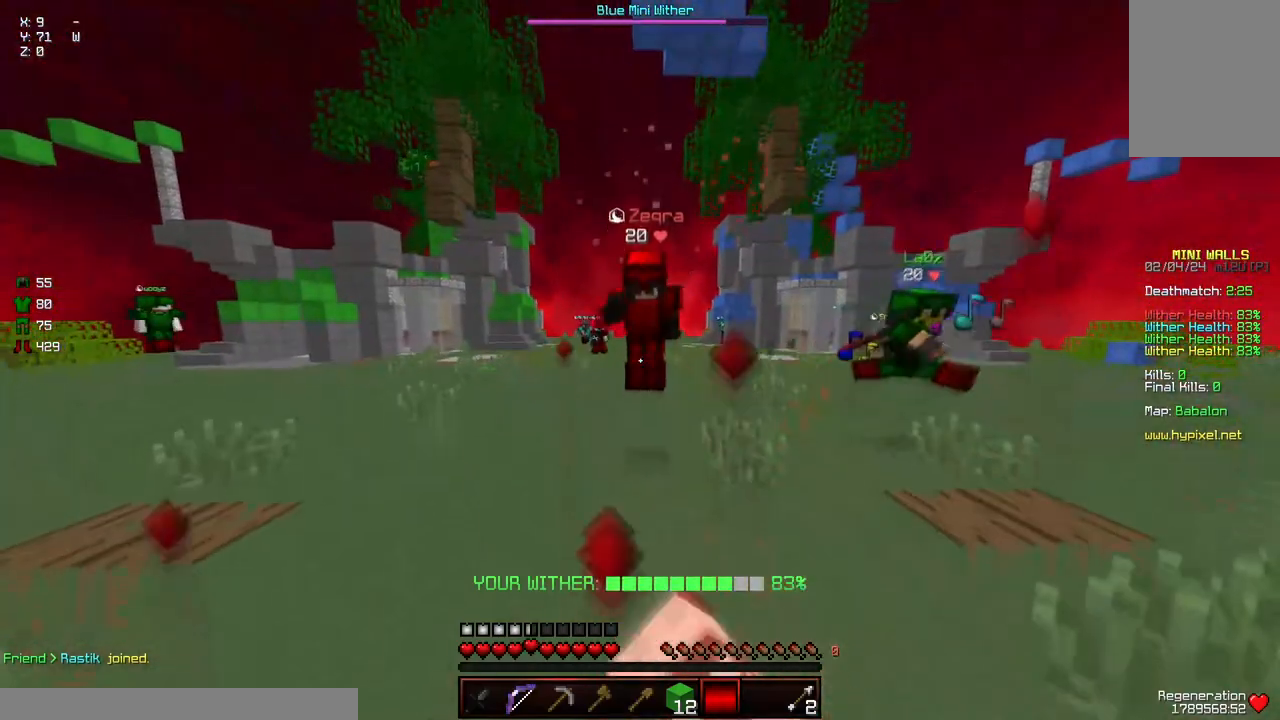
{"keys": ["d", "w"], "mouse": ["left"], "events": [[133, "a", "down"], [233, "a", "up"], [283, "d", "down"], [500, "mouse_left", "down"]]}
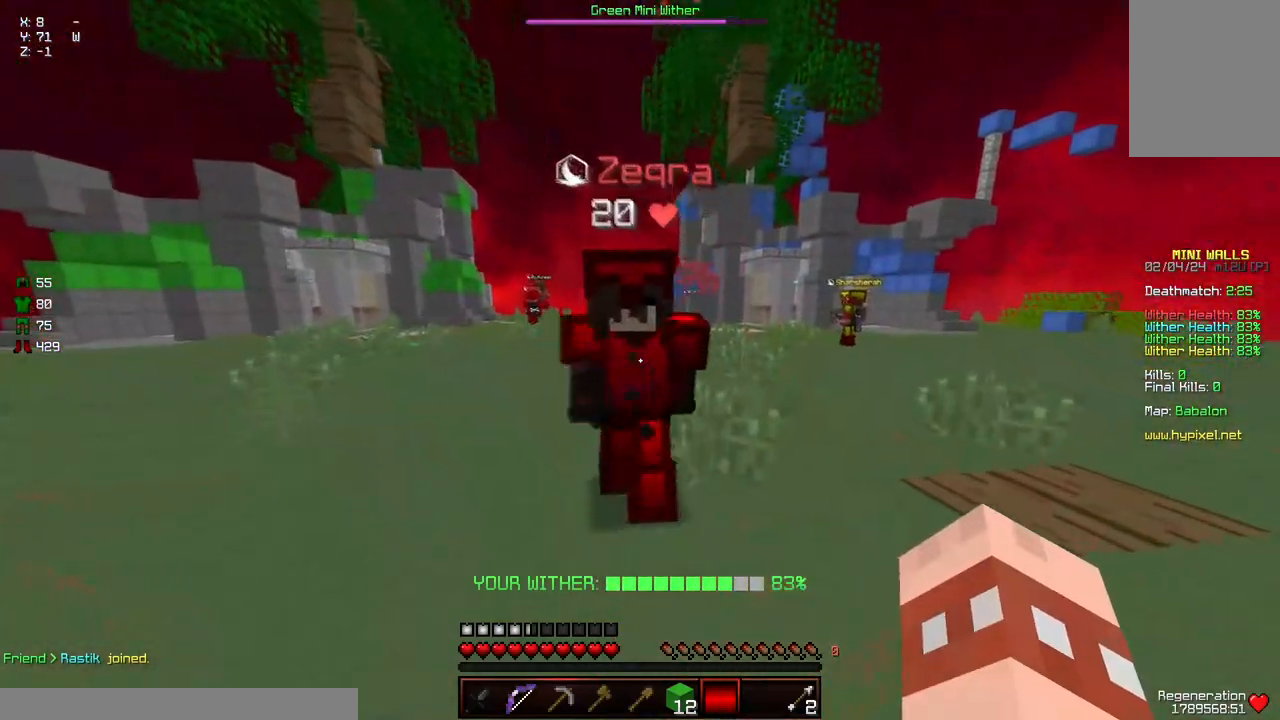
{"keys": ["w"], "mouse": ["left"], "events": [[50, "mouse_left", "up"], [100, "a", "down"], [100, "d", "up"], [100, "mouse_left", "down"], [200, "a", "up"], [200, "mouse_left", "up"], [250, "mouse_left", "down"], [300, "mouse_left", "up"], [350, "mouse_left", "down"], [350, "w", "up"], [400, "mouse_left", "up"], [400, "w", "down"], [450, "mouse_left", "down"]]}
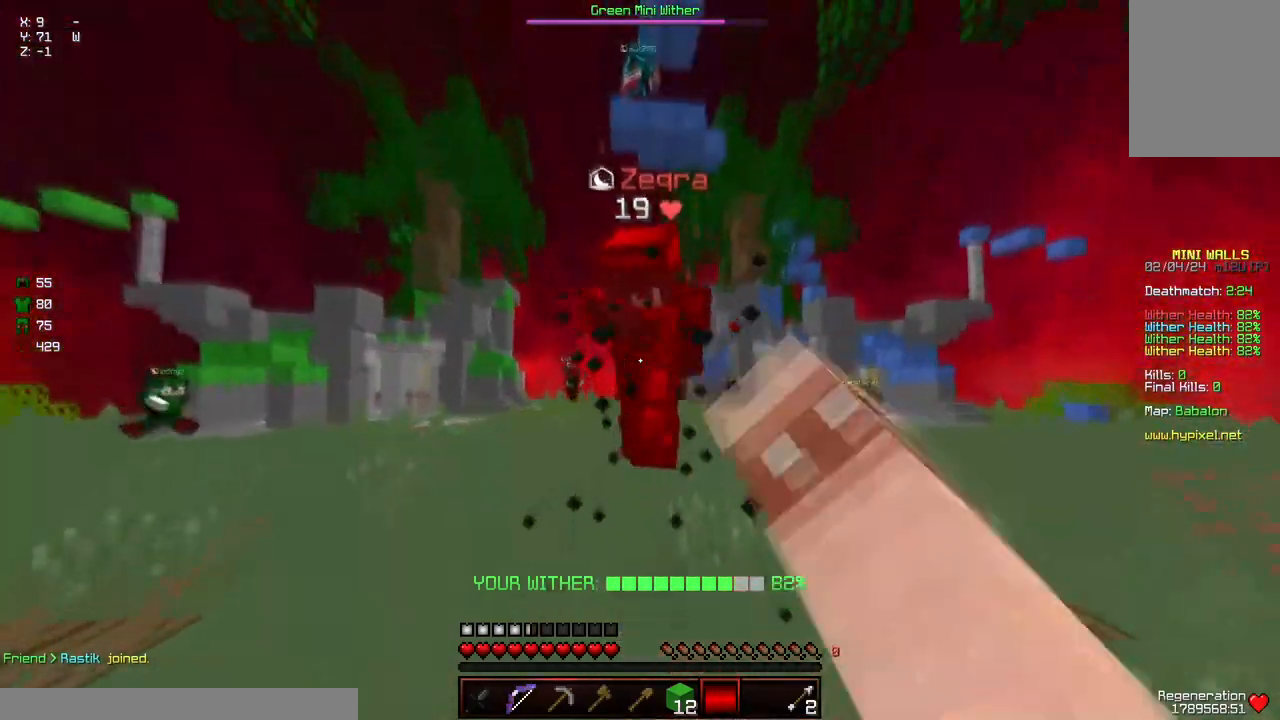
{"keys": ["space", "w"], "mouse": [], "events": [[17, "mouse_left", "up"], [67, "mouse_left", "down"], [117, "mouse_left", "up"], [483, "space", "down"]]}
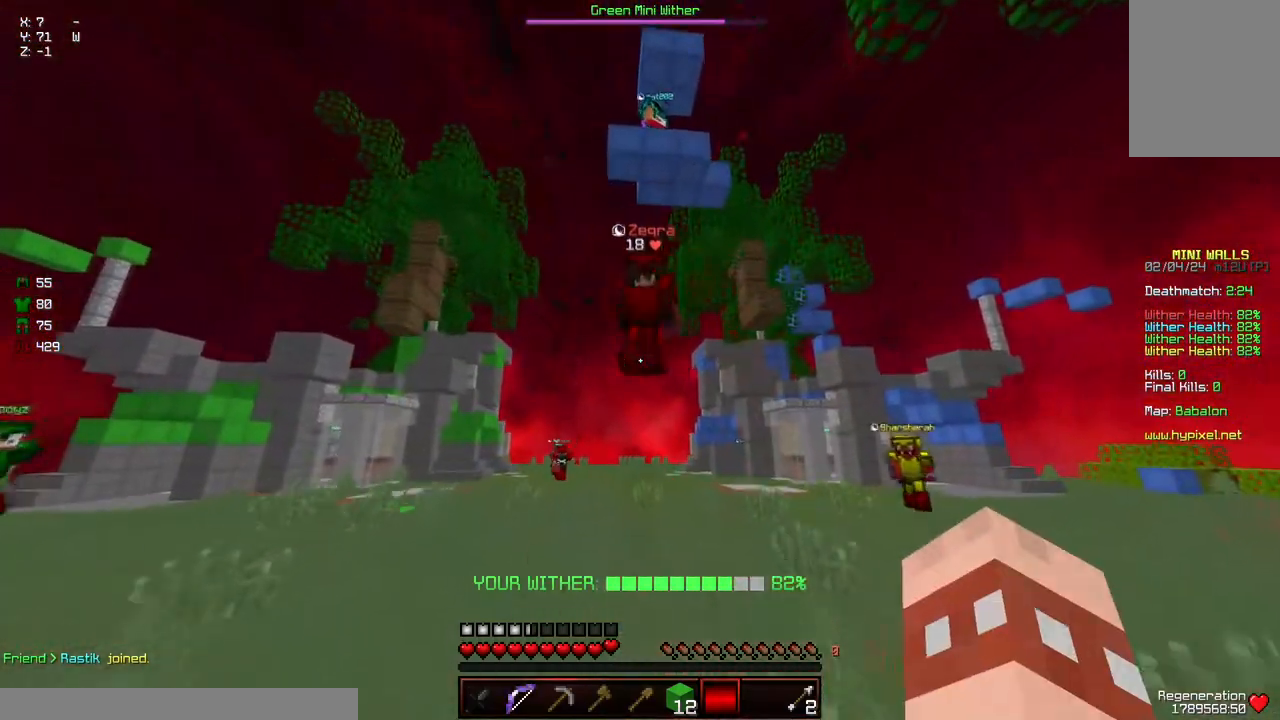
{"keys": ["a", "w"], "mouse": [], "events": [[133, "a", "down"], [133, "space", "up"], [183, "w", "up"], [283, "mouse_left", "down"], [333, "mouse_left", "up"], [400, "w", "down"]]}